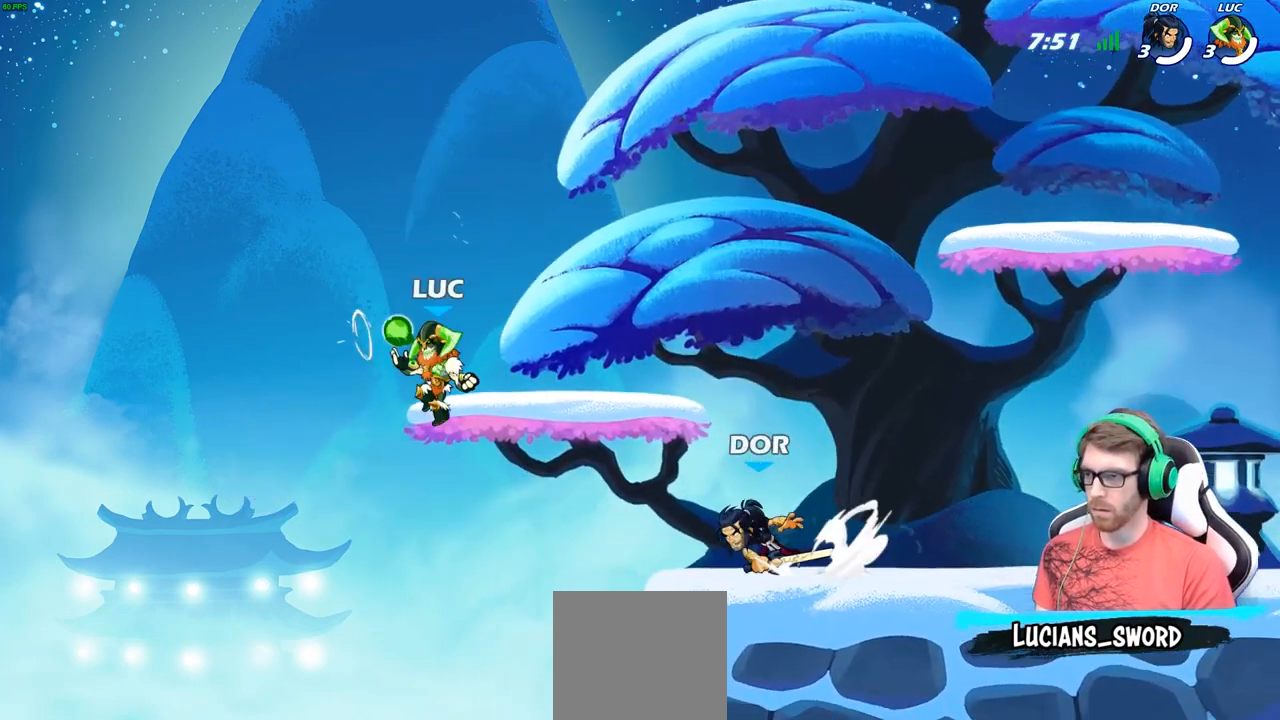
Gameplay with a controller (Xbox layout); each line is a JSON object with the inputs held at the frame after it. "events" lists button and stick changes between this image and that frame as [ms after this image, input, new state], when the widget could be followed in between.
{"buttons": [], "left_stick": "right", "right_stick": "center", "events": [[83, "left_stick", "right"], [300, "A", "down"], [467, "A", "up"]]}
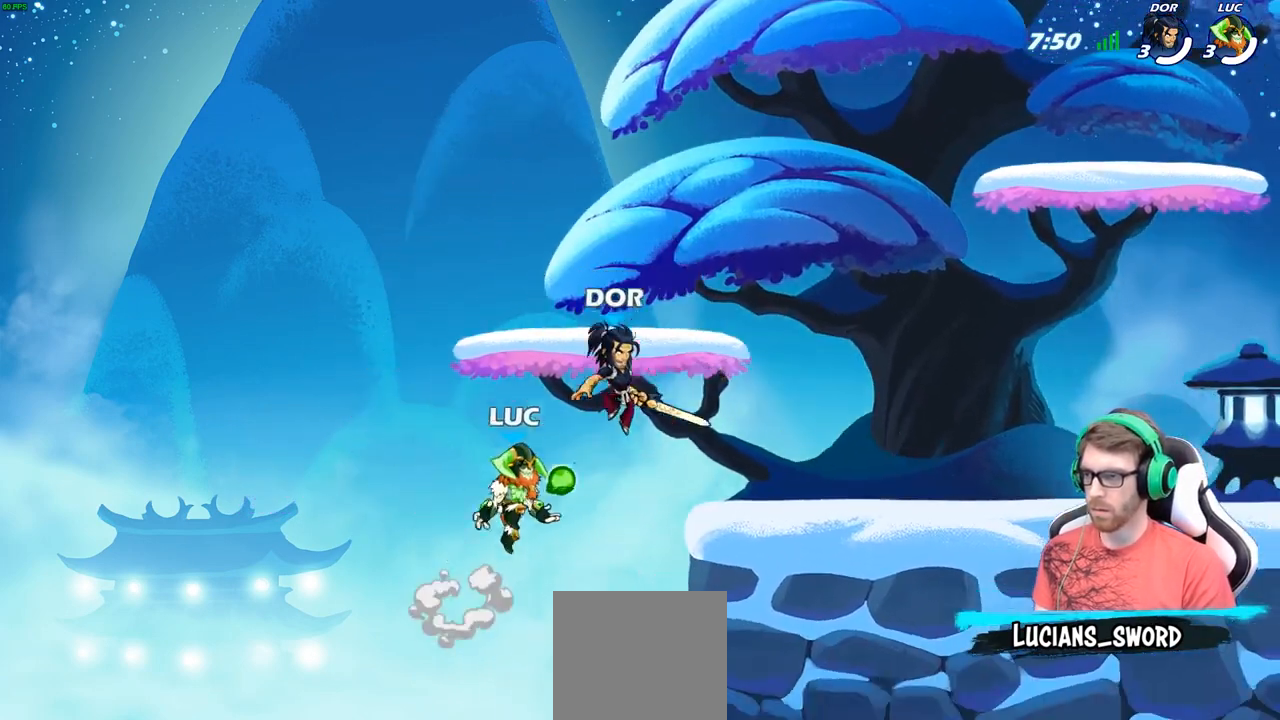
{"buttons": [], "left_stick": "right", "right_stick": "center", "events": [[17, "left_stick", "center"], [83, "R2", "down"], [117, "left_stick", "right"], [167, "B", "down"], [167, "R2", "up"], [250, "B", "up"]]}
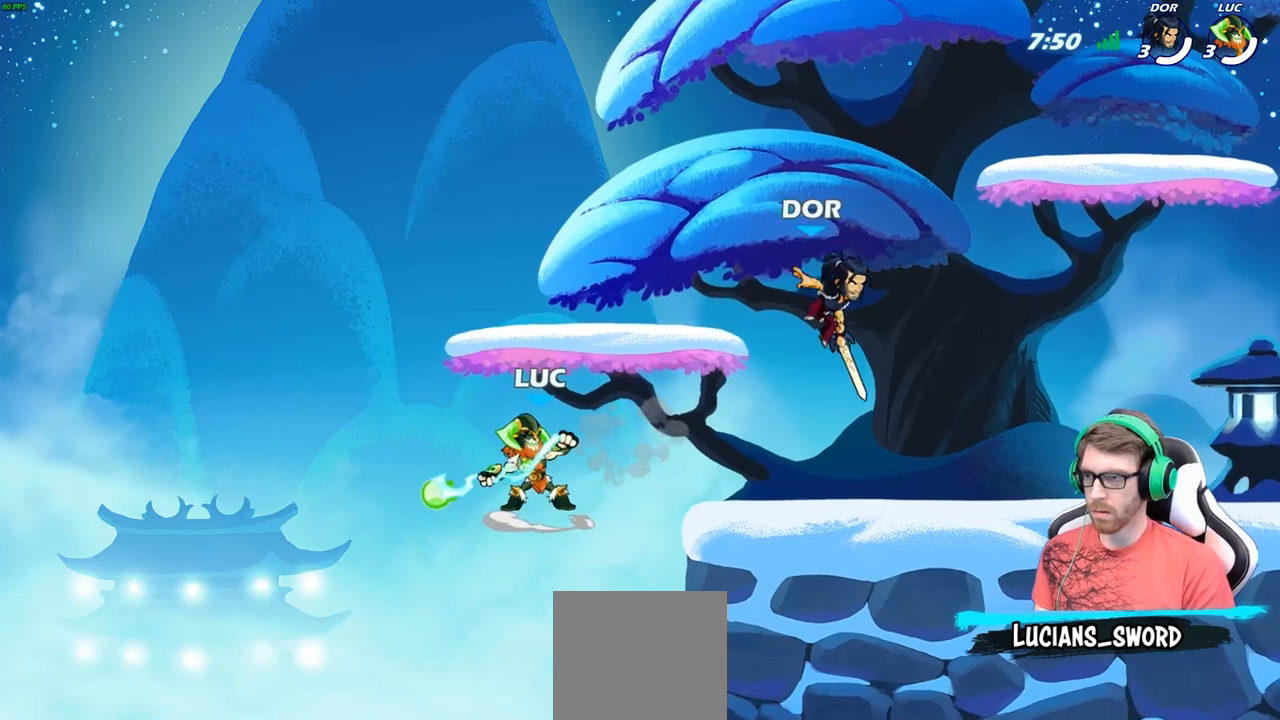
{"buttons": [], "left_stick": "center", "right_stick": "center", "events": [[300, "left_stick", "center"]]}
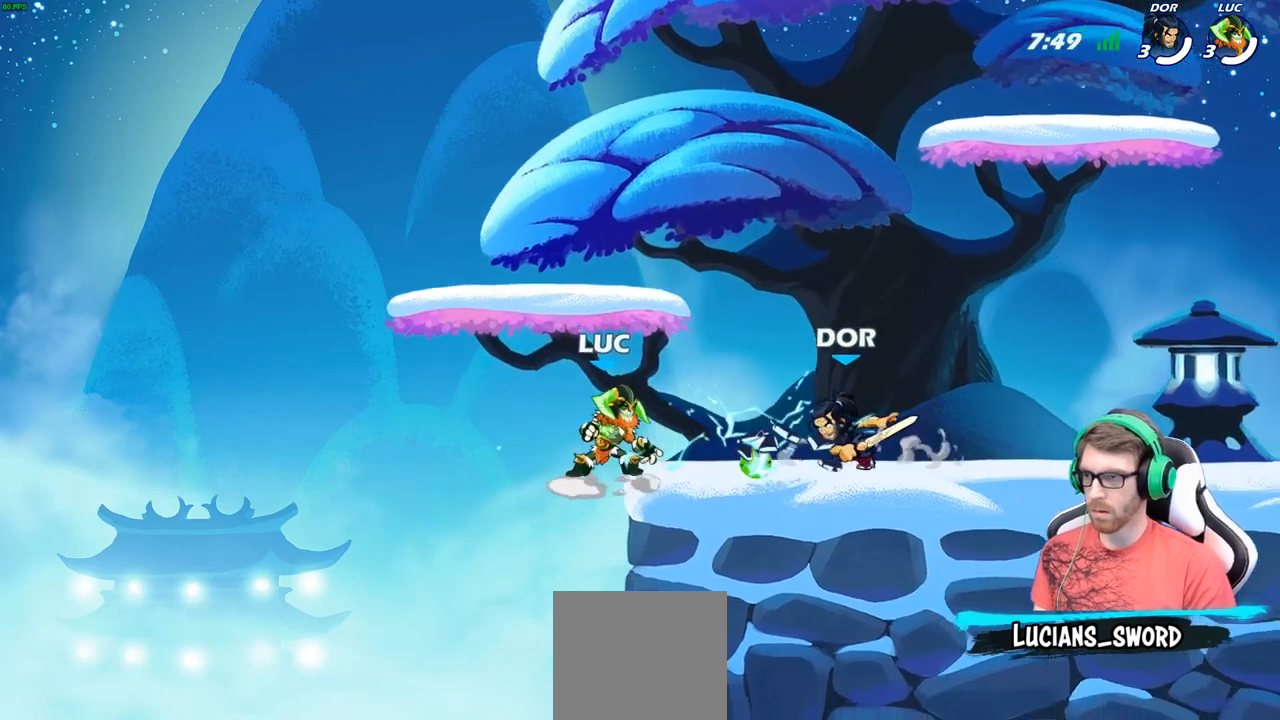
{"buttons": [], "left_stick": "up-left", "right_stick": "center", "events": [[67, "left_stick", "left"], [150, "left_stick", "down-left"], [383, "left_stick", "up-left"]]}
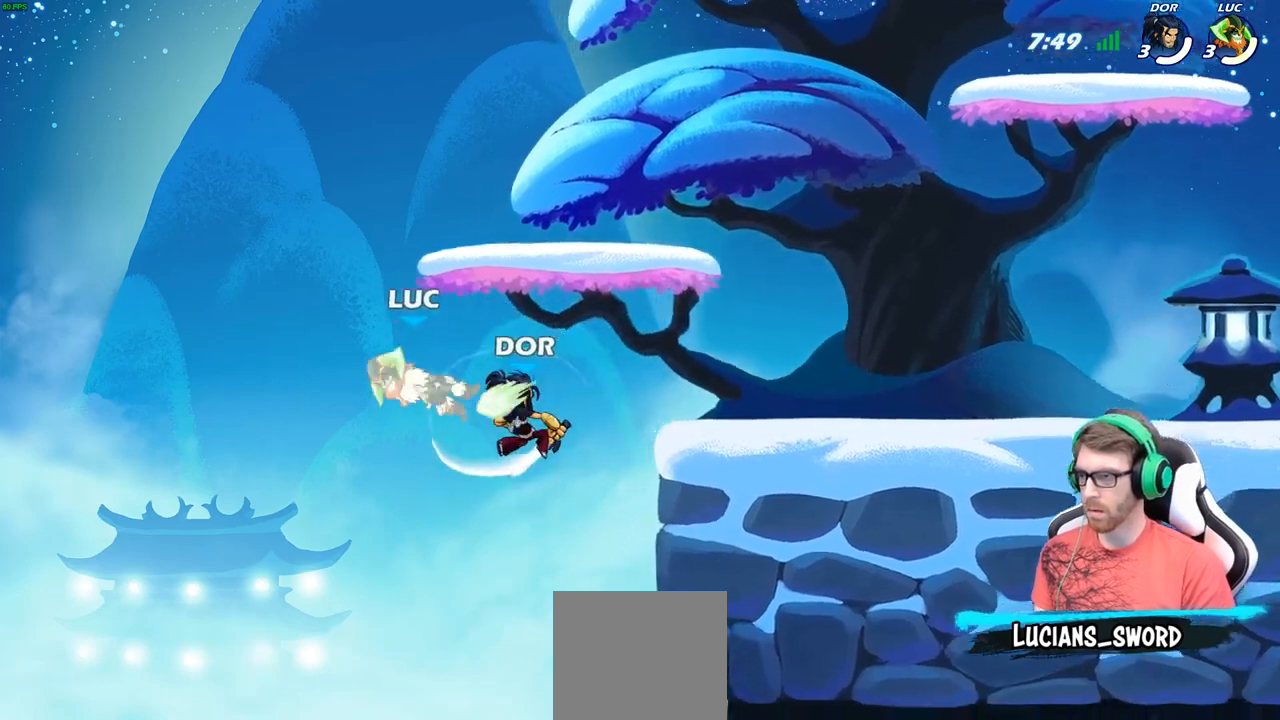
{"buttons": [], "left_stick": "up-right", "right_stick": "center", "events": [[50, "left_stick", "up-right"], [283, "B", "down"], [350, "B", "up"]]}
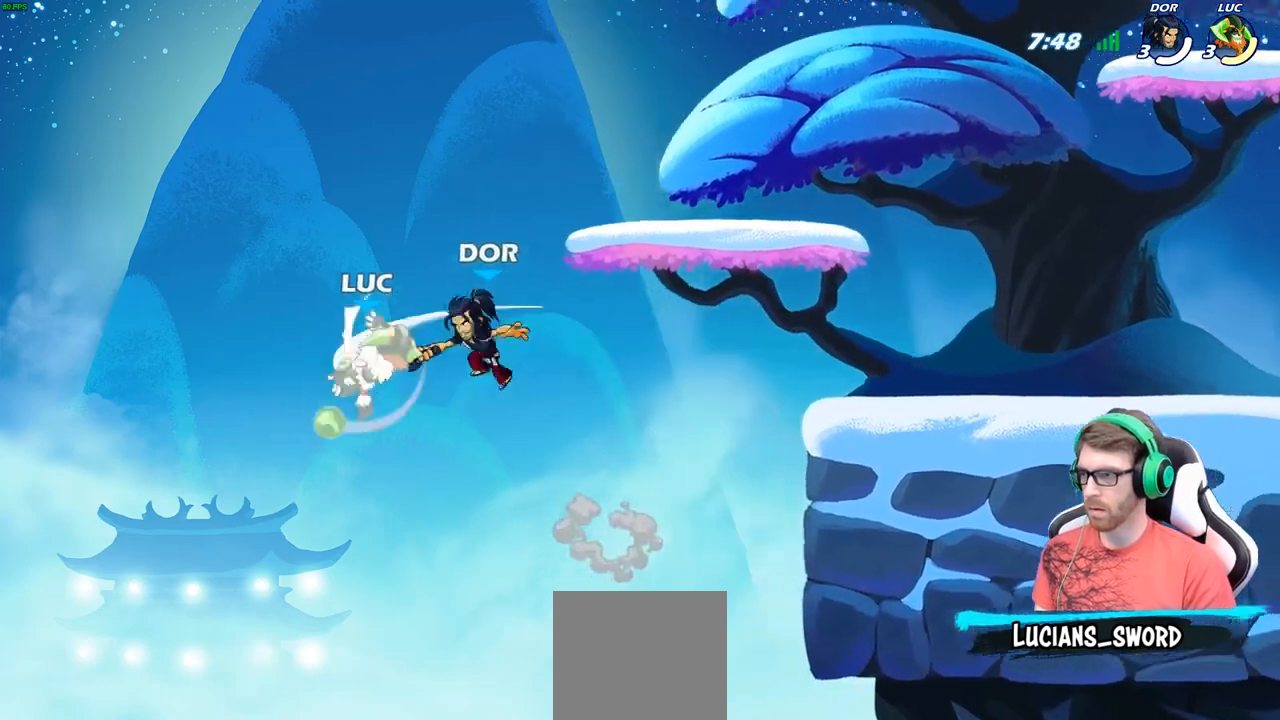
{"buttons": [], "left_stick": "right", "right_stick": "center", "events": [[83, "left_stick", "right"]]}
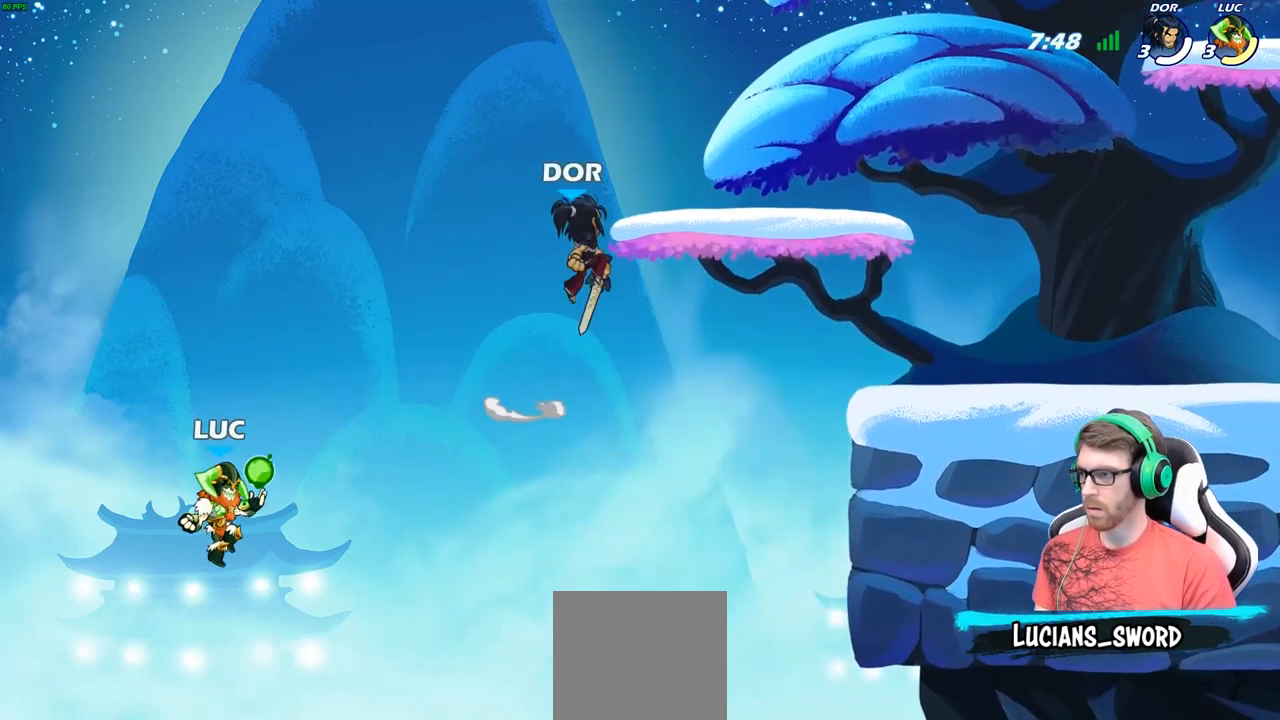
{"buttons": [], "left_stick": "up-right", "right_stick": "center", "events": [[283, "A", "down"], [417, "left_stick", "up-right"], [450, "A", "up"]]}
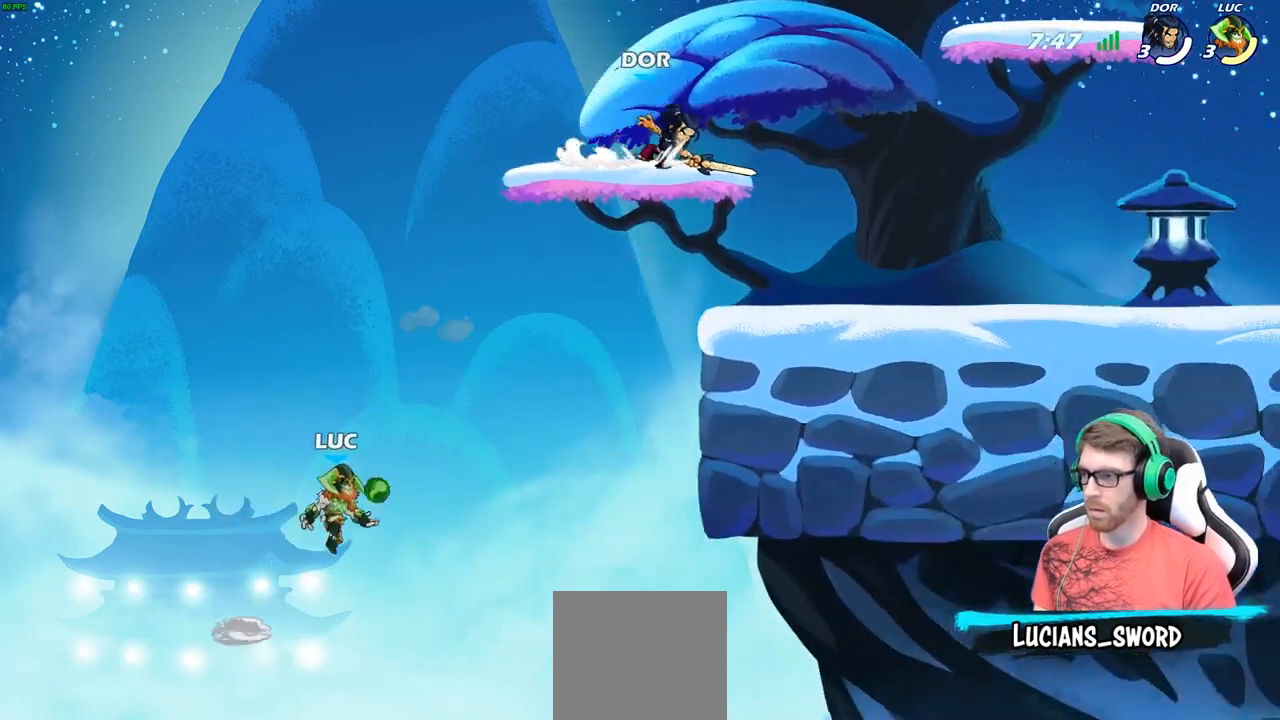
{"buttons": [], "left_stick": "up-right", "right_stick": "center", "events": [[50, "A", "down"], [233, "A", "up"]]}
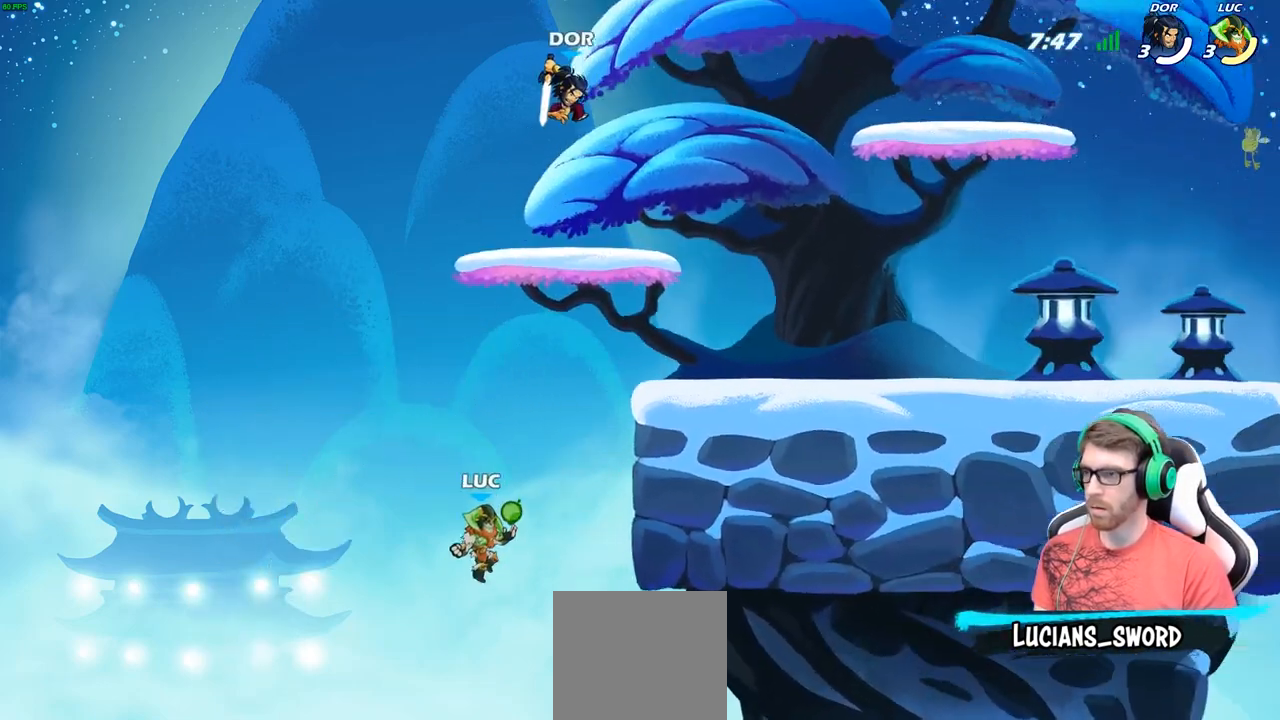
{"buttons": ["R2"], "left_stick": "up-right", "right_stick": "center", "events": [[133, "R2", "down"]]}
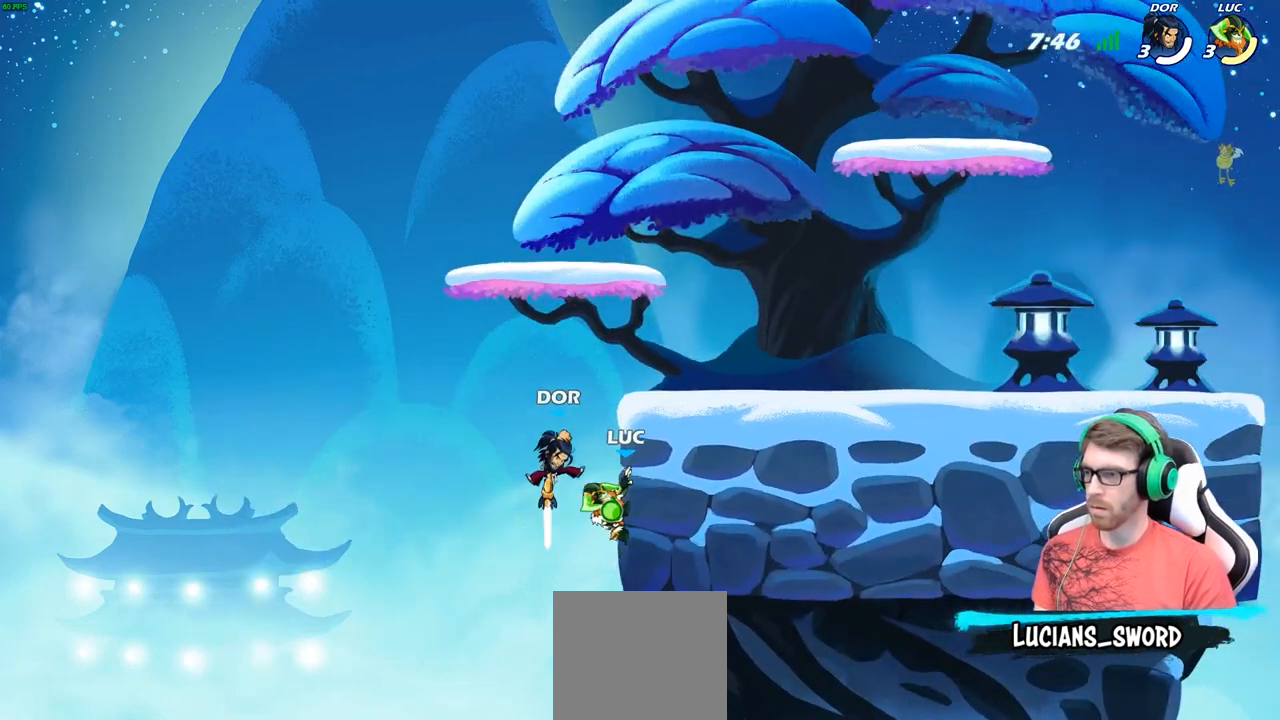
{"buttons": [], "left_stick": "right", "right_stick": "center", "events": [[33, "R2", "up"], [67, "left_stick", "down-left"], [150, "X", "down"], [200, "left_stick", "right"], [217, "X", "up"]]}
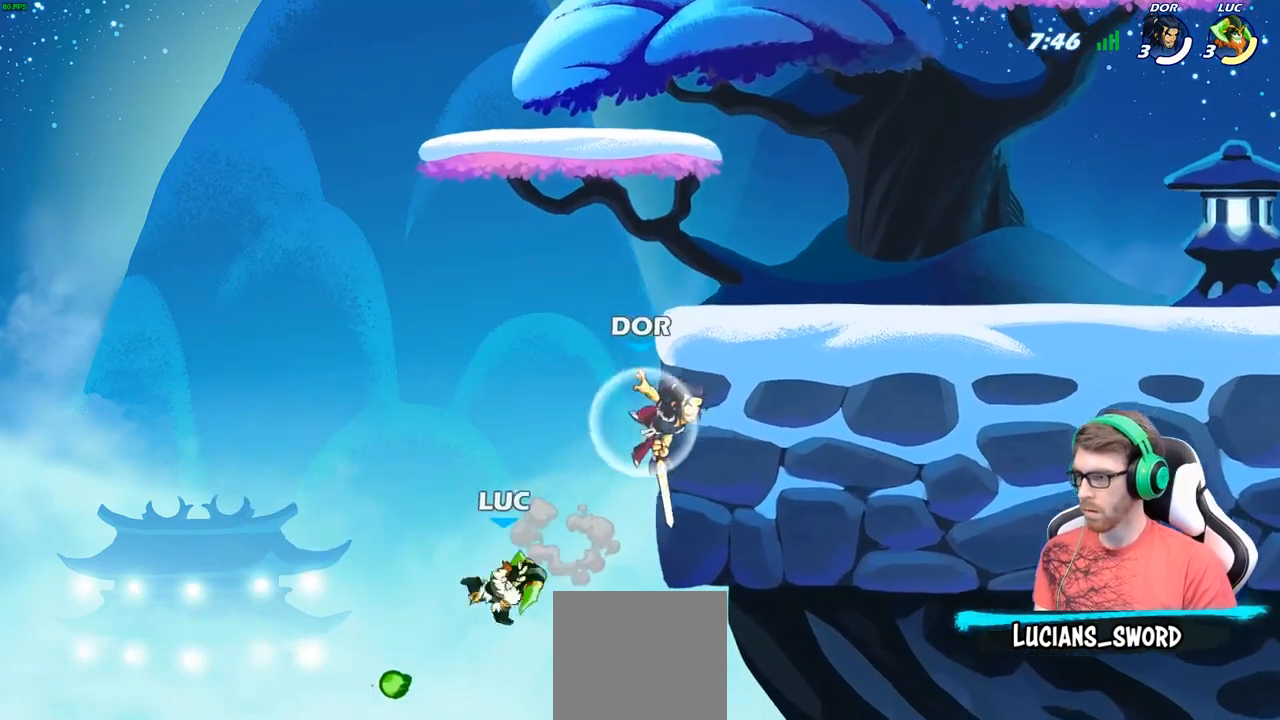
{"buttons": [], "left_stick": "left", "right_stick": "center", "events": [[117, "left_stick", "center"], [217, "left_stick", "left"], [267, "A", "down"], [417, "A", "up"]]}
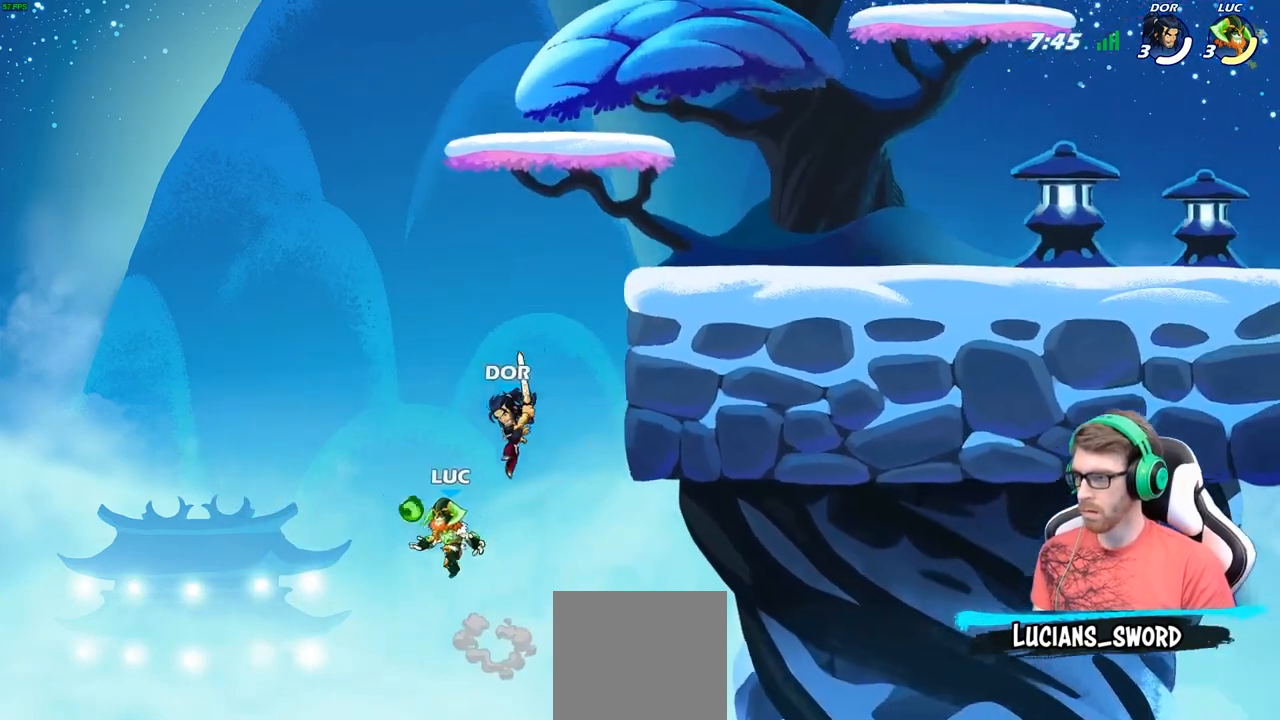
{"buttons": ["A"], "left_stick": "up-right", "right_stick": "center", "events": [[67, "left_stick", "up-left"], [200, "left_stick", "up-right"], [500, "A", "down"]]}
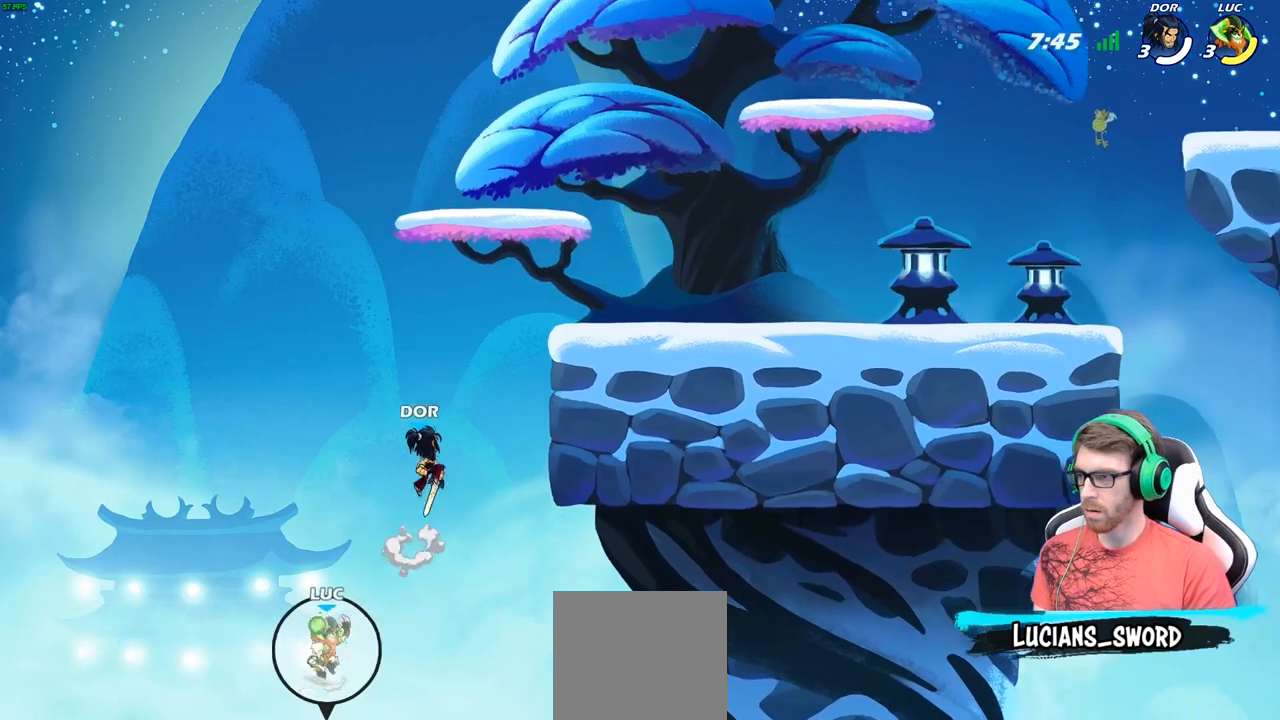
{"buttons": [], "left_stick": "up-right", "right_stick": "center", "events": [[50, "left_stick", "center"], [200, "A", "up"], [300, "A", "down"], [383, "left_stick", "right"], [450, "left_stick", "up-right"], [500, "A", "up"]]}
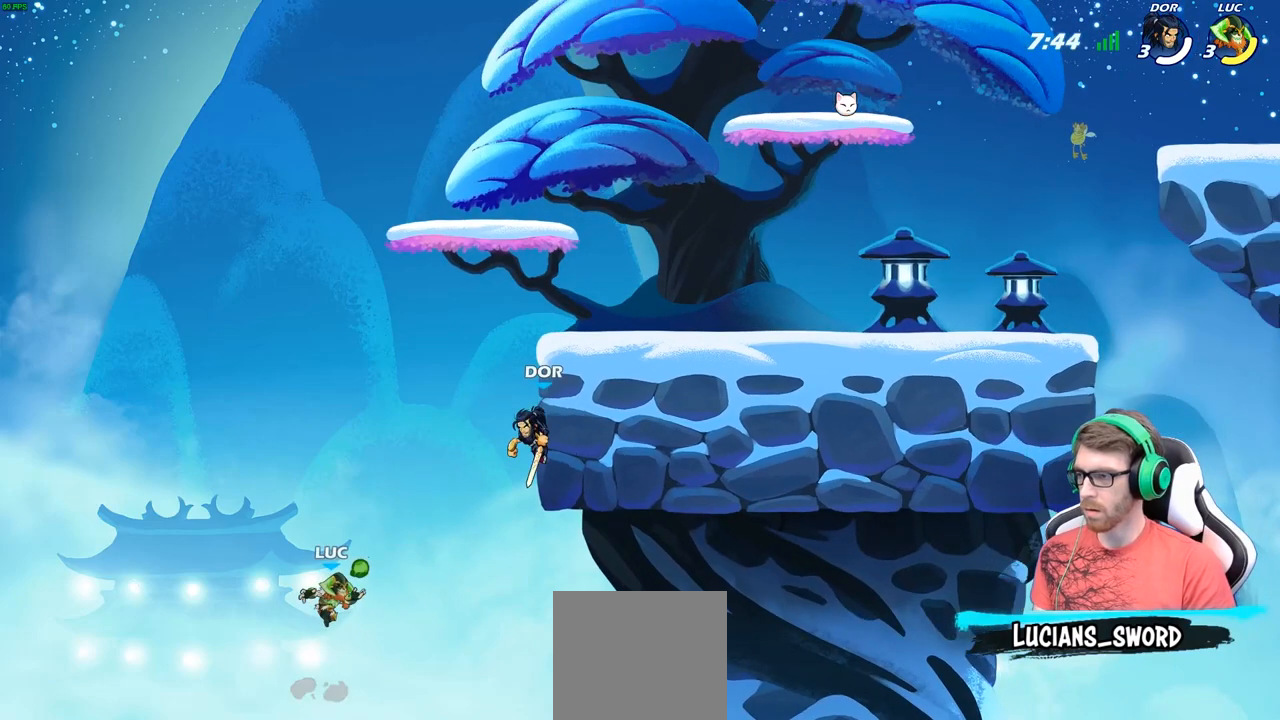
{"buttons": [], "left_stick": "left", "right_stick": "center", "events": [[17, "B", "down"], [167, "B", "up"], [167, "left_stick", "up-left"], [317, "left_stick", "left"]]}
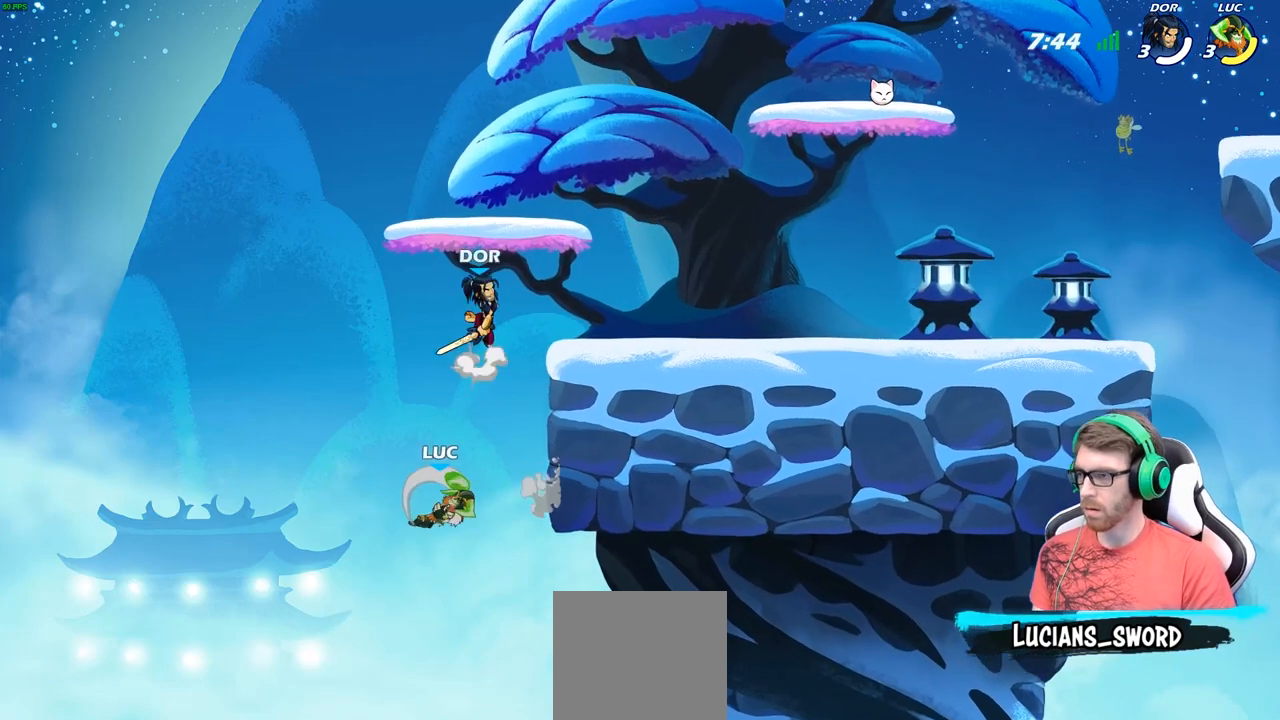
{"buttons": [], "left_stick": "up-right", "right_stick": "center", "events": [[317, "left_stick", "up-right"]]}
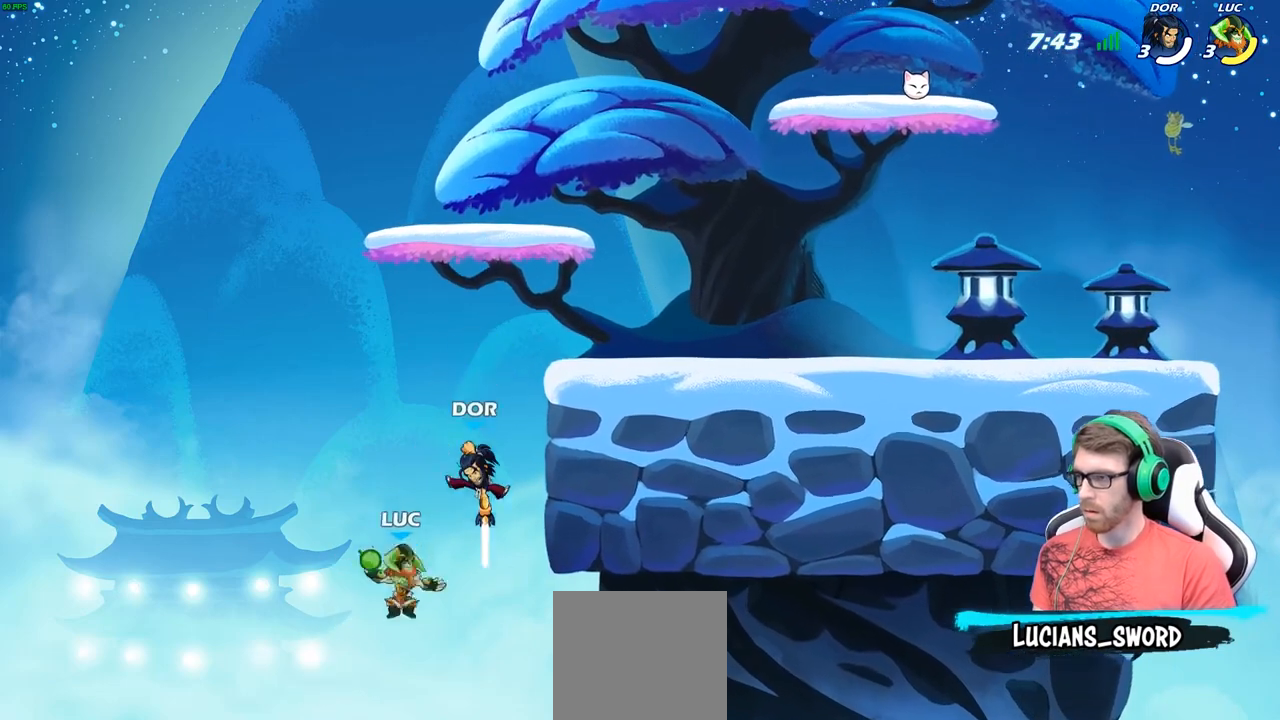
{"buttons": [], "left_stick": "up-right", "right_stick": "center", "events": [[67, "R2", "down"], [433, "R2", "up"]]}
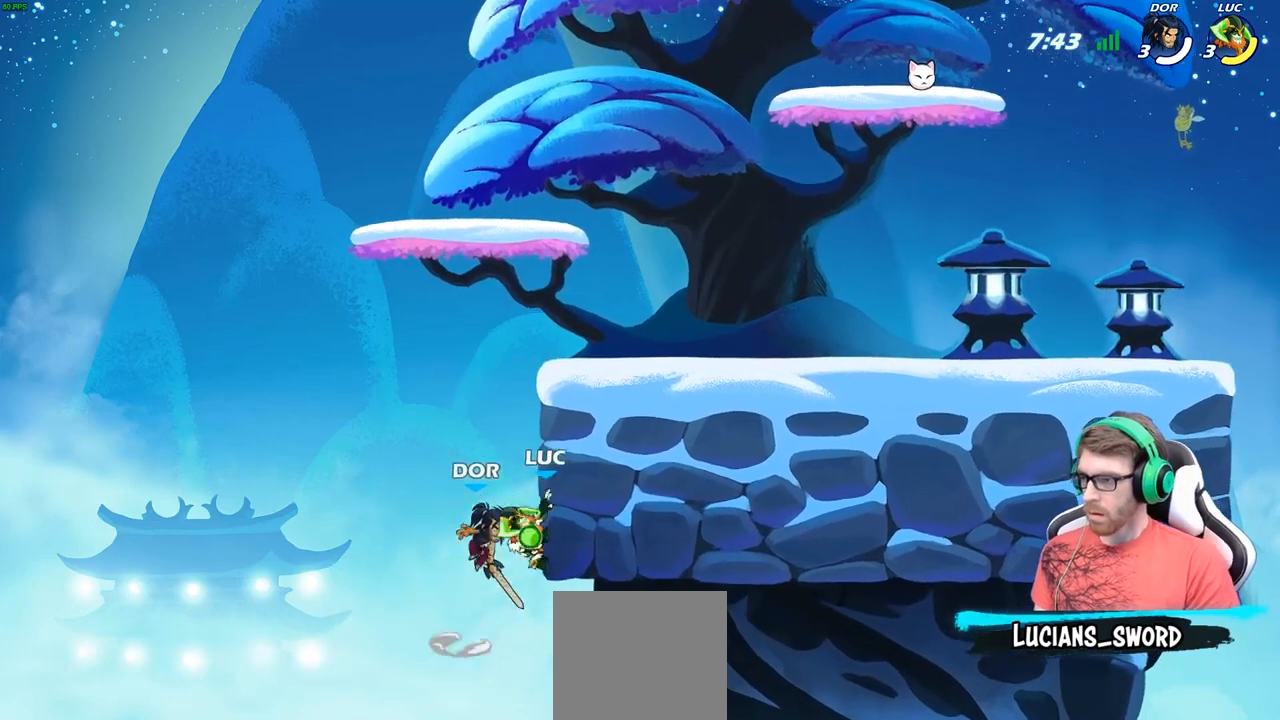
{"buttons": [], "left_stick": "center", "right_stick": "center", "events": [[17, "left_stick", "up-left"], [33, "A", "down"], [167, "A", "up"], [283, "left_stick", "center"]]}
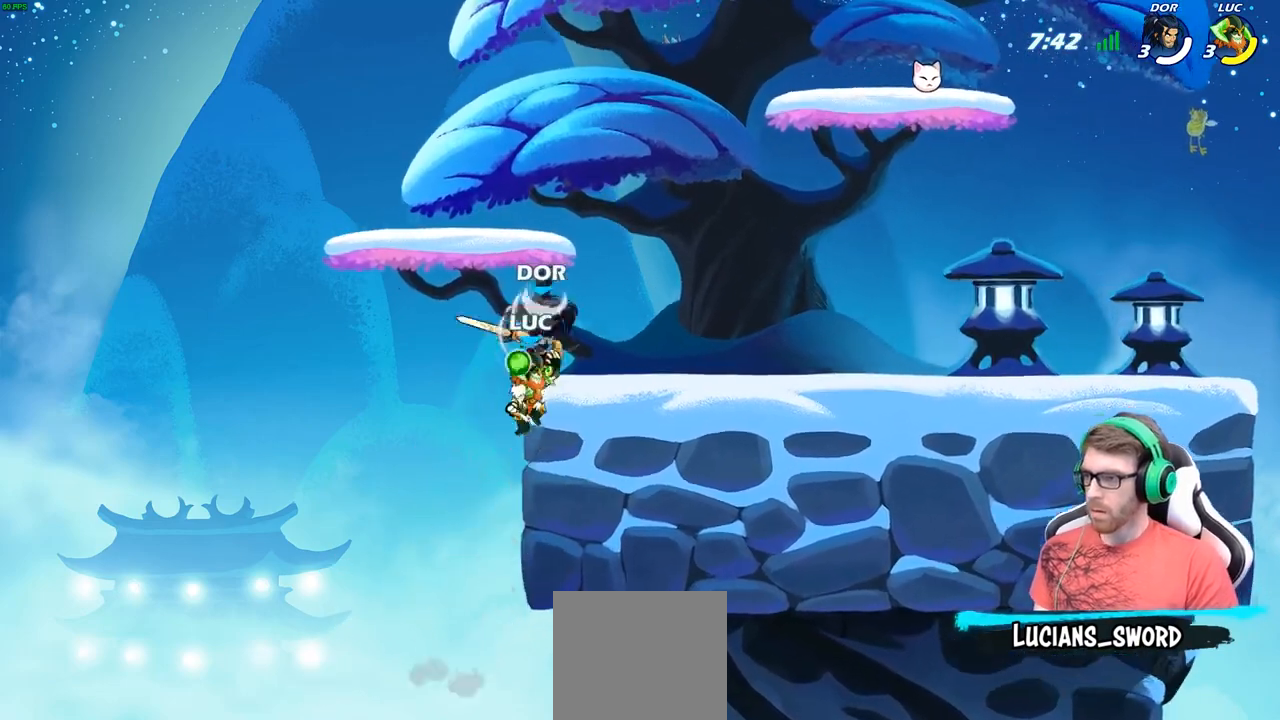
{"buttons": [], "left_stick": "right", "right_stick": "center", "events": [[17, "left_stick", "right"], [83, "X", "down"], [167, "X", "up"], [250, "X", "down"], [333, "X", "up"]]}
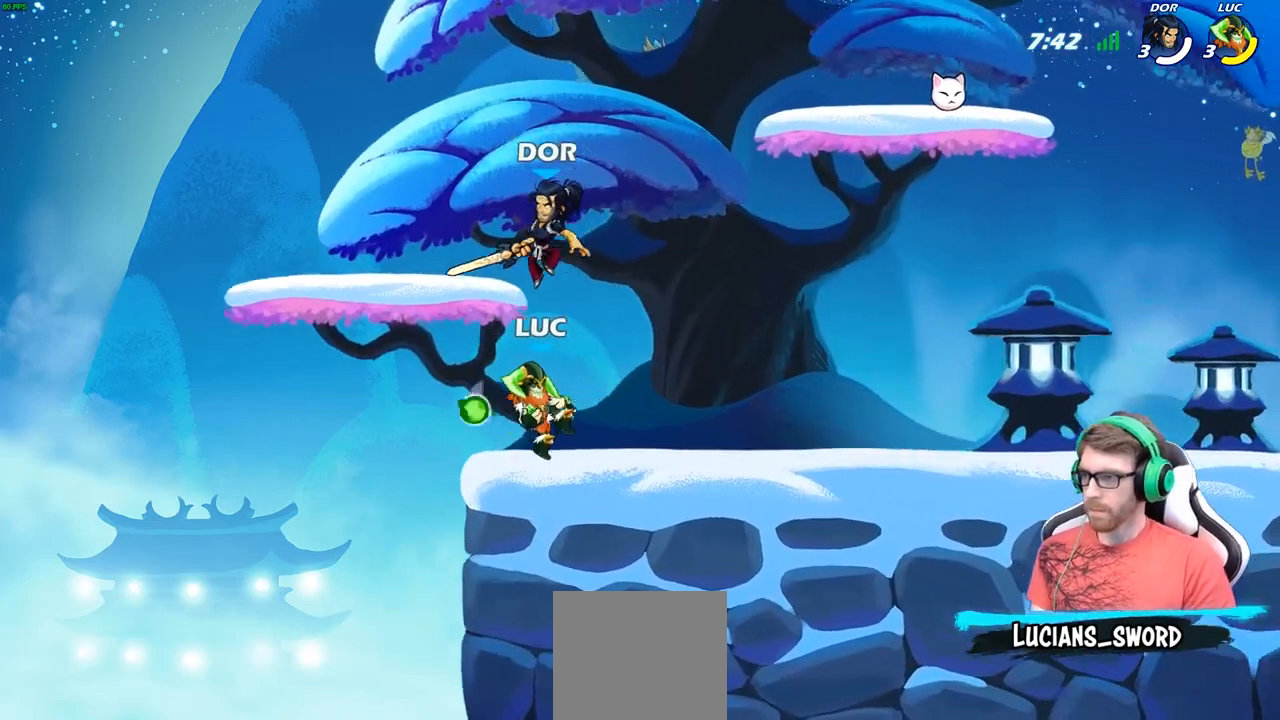
{"buttons": [], "left_stick": "up-left", "right_stick": "center", "events": [[150, "left_stick", "center"], [200, "left_stick", "right"], [233, "A", "down"], [267, "X", "down"], [300, "left_stick", "up"], [333, "A", "up"], [333, "X", "up"], [400, "left_stick", "up-left"]]}
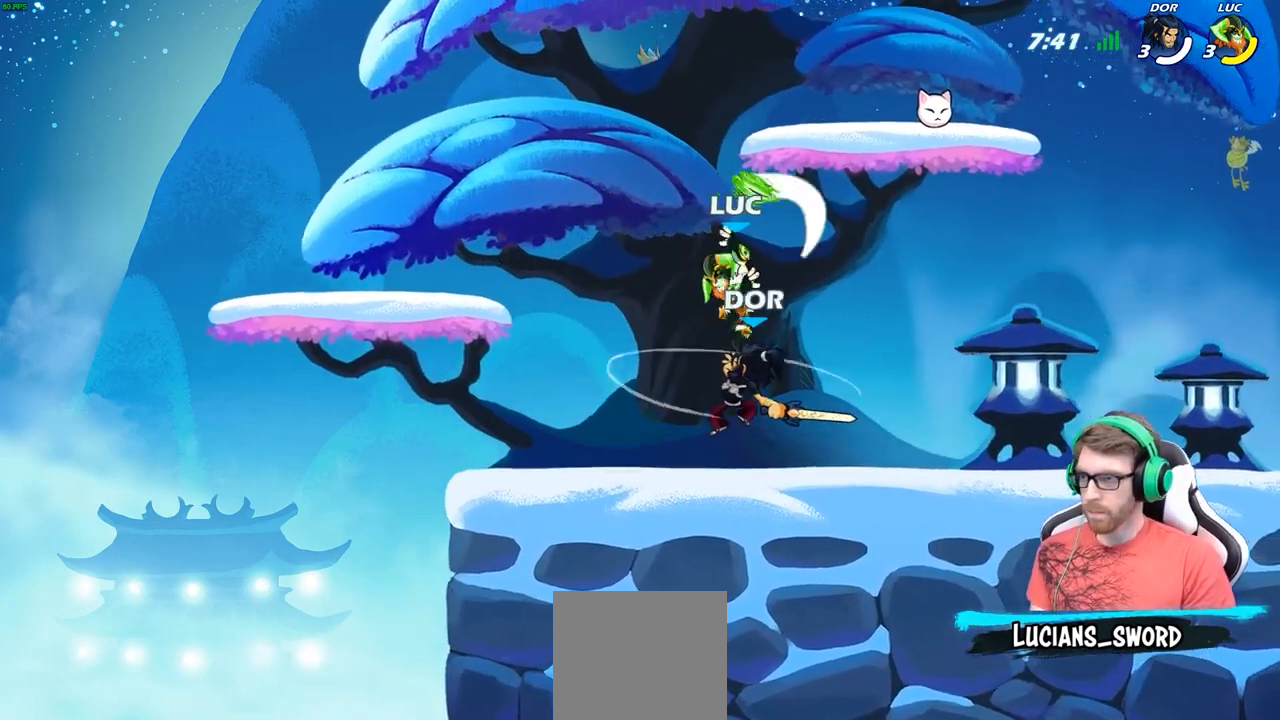
{"buttons": [], "left_stick": "center", "right_stick": "center", "events": [[150, "left_stick", "right"], [283, "X", "down"], [317, "left_stick", "down"], [367, "X", "up"], [400, "left_stick", "center"]]}
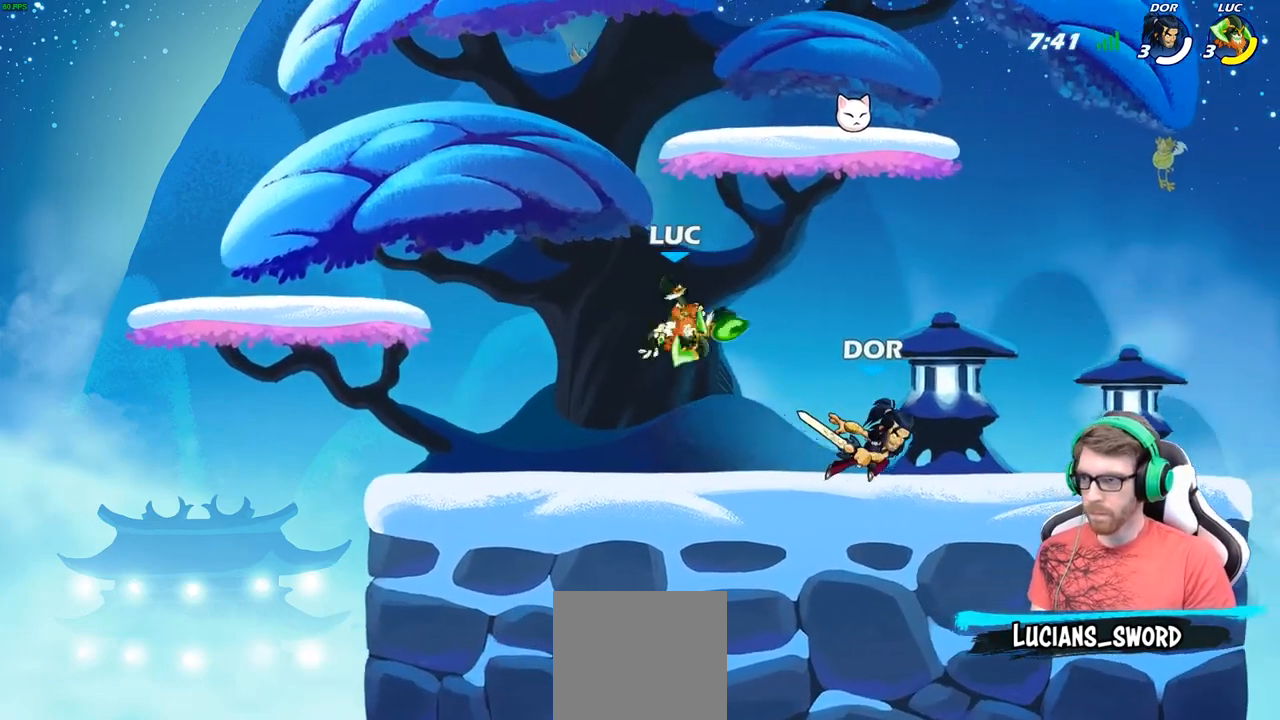
{"buttons": [], "left_stick": "up-left", "right_stick": "center", "events": [[150, "left_stick", "up-left"]]}